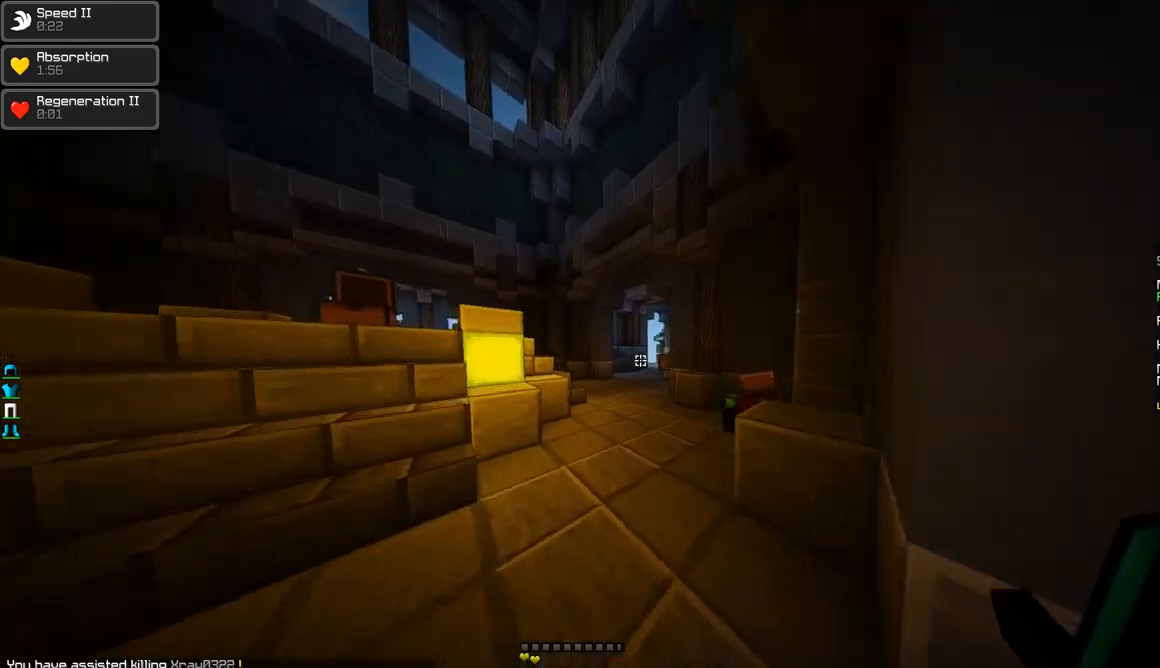
Gameplay with keyboard and mouse; each line is a JSON object with the keys and mouse buttons held at the frame after it. "events" lists presses ("down") and releases ("up") of "a", "d", "s", "w", "mouse_left" and "mouse_right" between this image and that frame as [ms after this image, input, new state], when the widget could be followed in between. "mouse_left", "mouse_right" = the "left", "right" buttons of the "mouse" list. No other keys are recorded. Fast repeated clicks can show as one long hold. Mouse movement is not recorded.
{"keys": ["w"], "mouse": [], "events": [[17, "mouse_left", "down"], [117, "a", "up"], [117, "mouse_left", "up"], [317, "mouse_left", "down"], [417, "mouse_left", "up"]]}
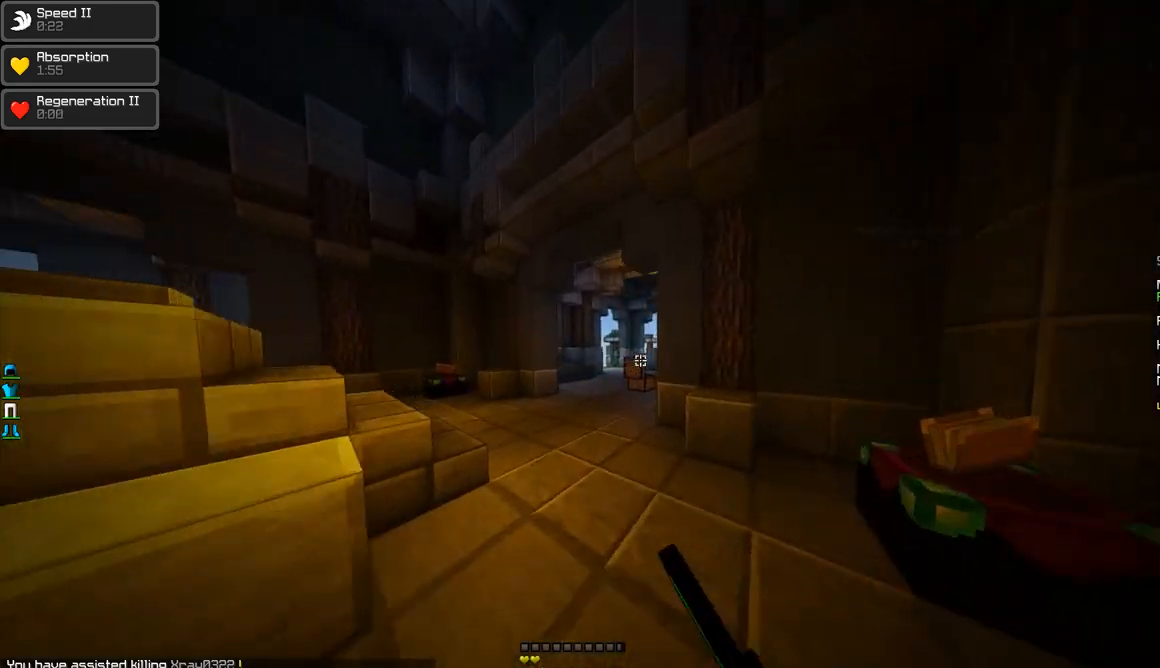
{"keys": ["a", "w"], "mouse": [], "events": [[67, "a", "down"], [267, "mouse_left", "down"], [367, "mouse_left", "up"], [417, "mouse_left", "down"], [468, "mouse_left", "up"]]}
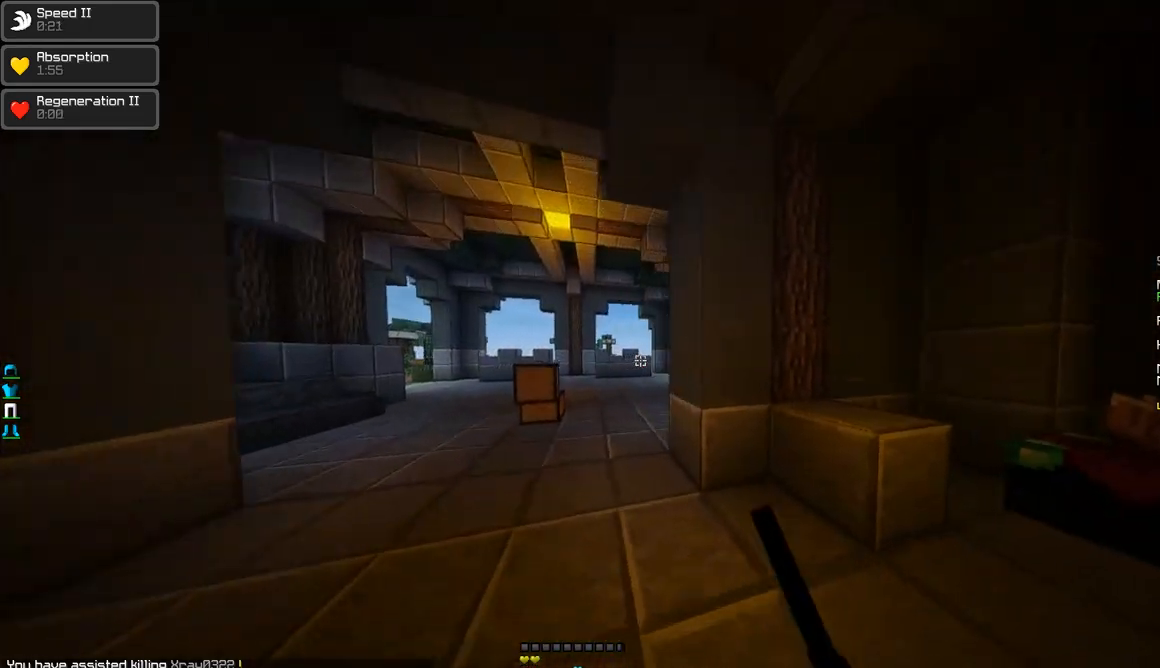
{"keys": ["w"], "mouse": ["left"], "events": [[17, "mouse_left", "down"], [167, "a", "up"], [167, "mouse_left", "up"], [267, "mouse_left", "down"], [317, "mouse_left", "up"], [367, "mouse_left", "down"], [417, "mouse_left", "up"], [467, "mouse_left", "down"]]}
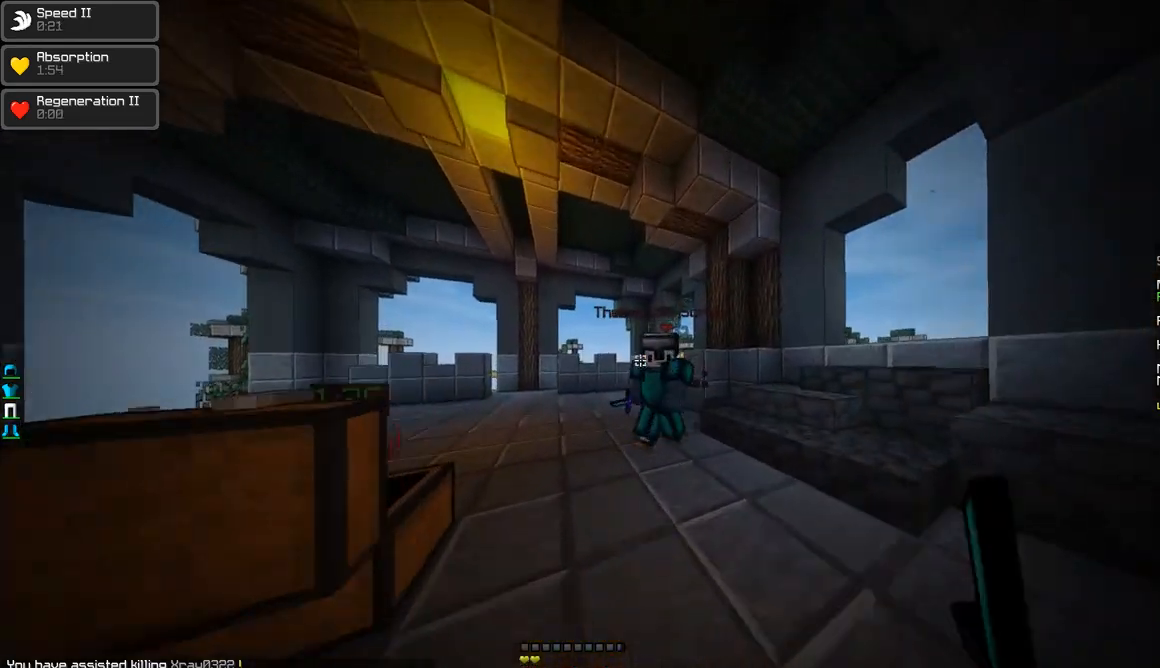
{"keys": ["d", "w"], "mouse": [], "events": [[17, "mouse_left", "up"], [67, "mouse_left", "down"], [117, "mouse_left", "up"], [167, "d", "down"], [167, "mouse_left", "down"], [217, "mouse_left", "up"], [267, "mouse_left", "down"], [317, "mouse_left", "up"], [367, "mouse_left", "down"], [468, "mouse_left", "up"]]}
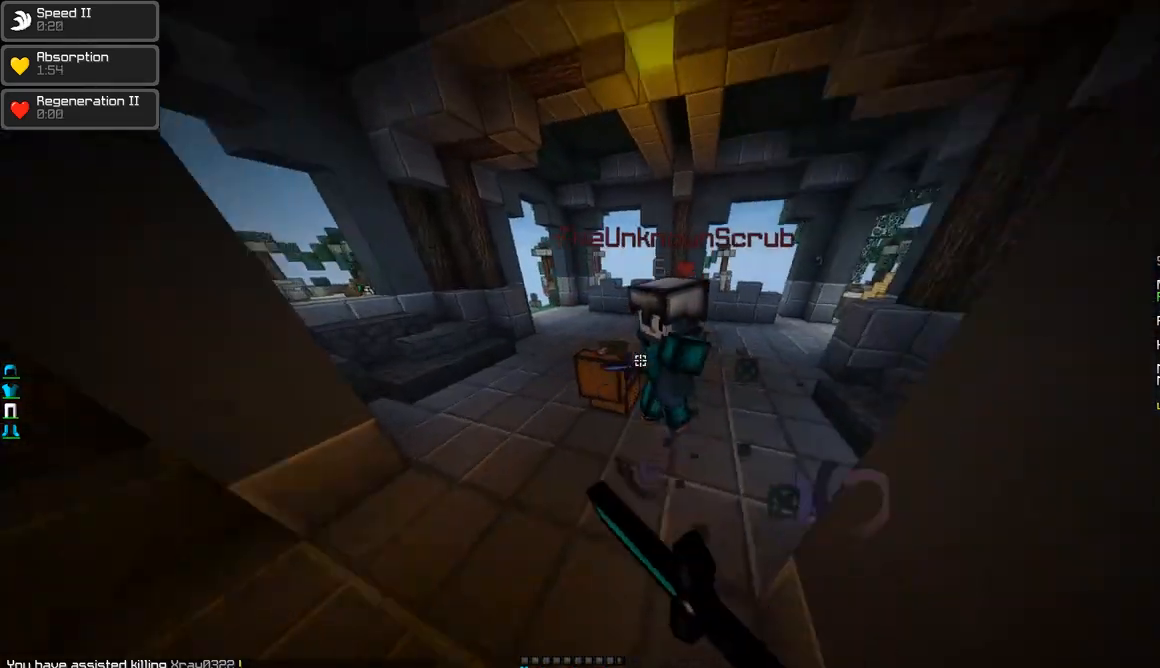
{"keys": ["w"], "mouse": [], "events": [[17, "d", "up"], [17, "mouse_left", "down"], [67, "mouse_left", "up"], [117, "mouse_left", "down"], [167, "mouse_left", "up"], [217, "mouse_left", "down"], [267, "mouse_left", "up"], [317, "mouse_left", "down"], [367, "mouse_left", "up"], [417, "mouse_left", "down"], [467, "mouse_left", "up"]]}
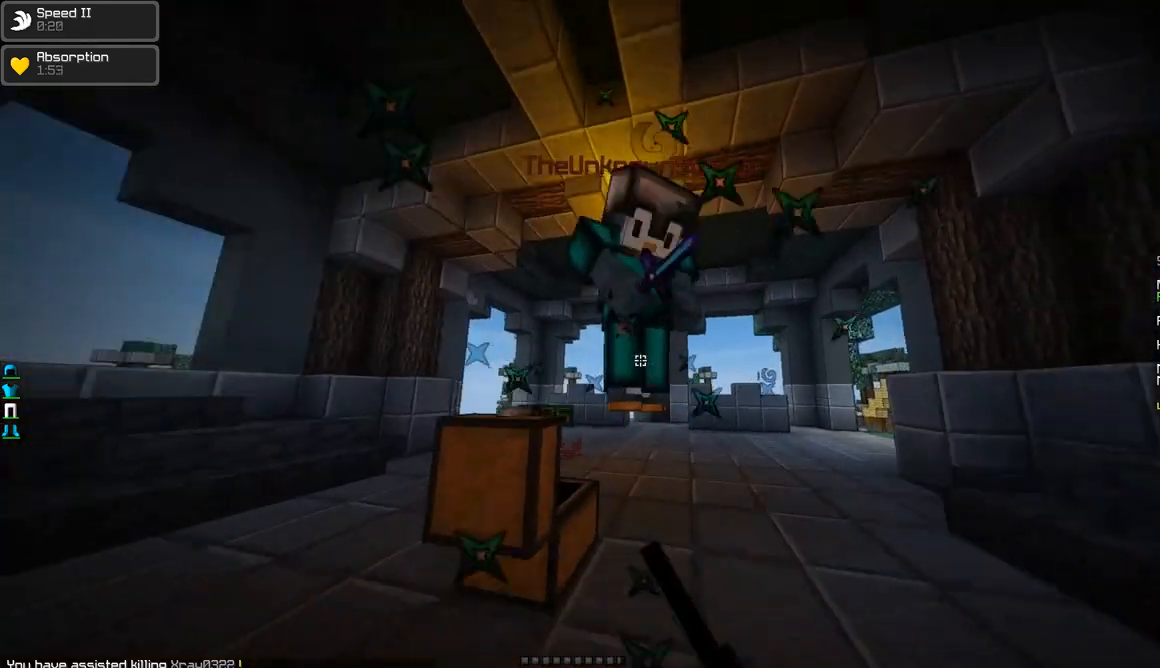
{"keys": ["w"], "mouse": [], "events": [[17, "mouse_left", "down"], [67, "mouse_left", "up"], [117, "mouse_left", "down"], [184, "mouse_left", "up"], [234, "mouse_left", "down"], [367, "mouse_left", "up"]]}
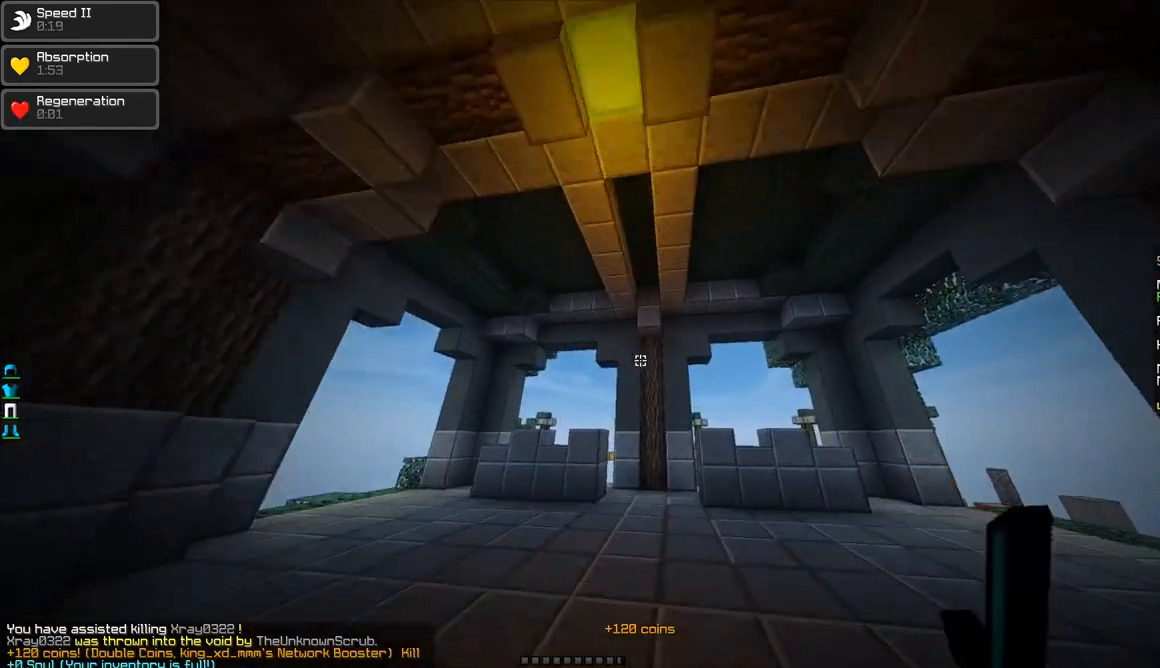
{"keys": ["w"], "mouse": ["right"], "events": [[17, "a", "down"], [117, "mouse_right", "down"], [317, "a", "up"]]}
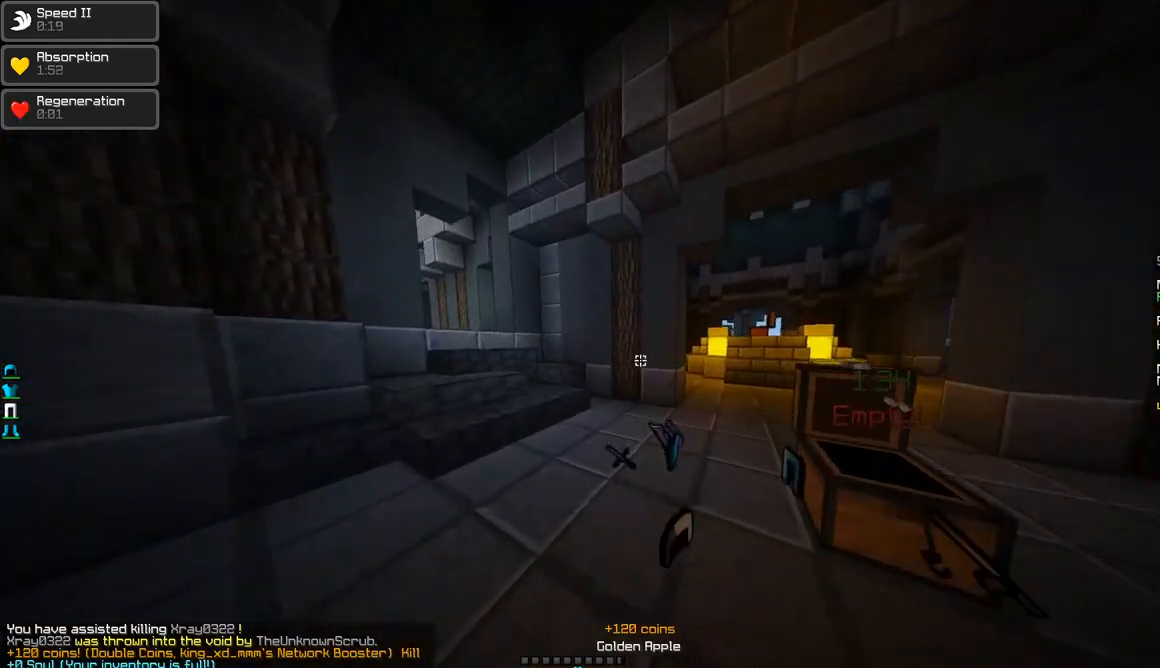
{"keys": ["d", "w"], "mouse": ["right"], "events": [[67, "d", "down"]]}
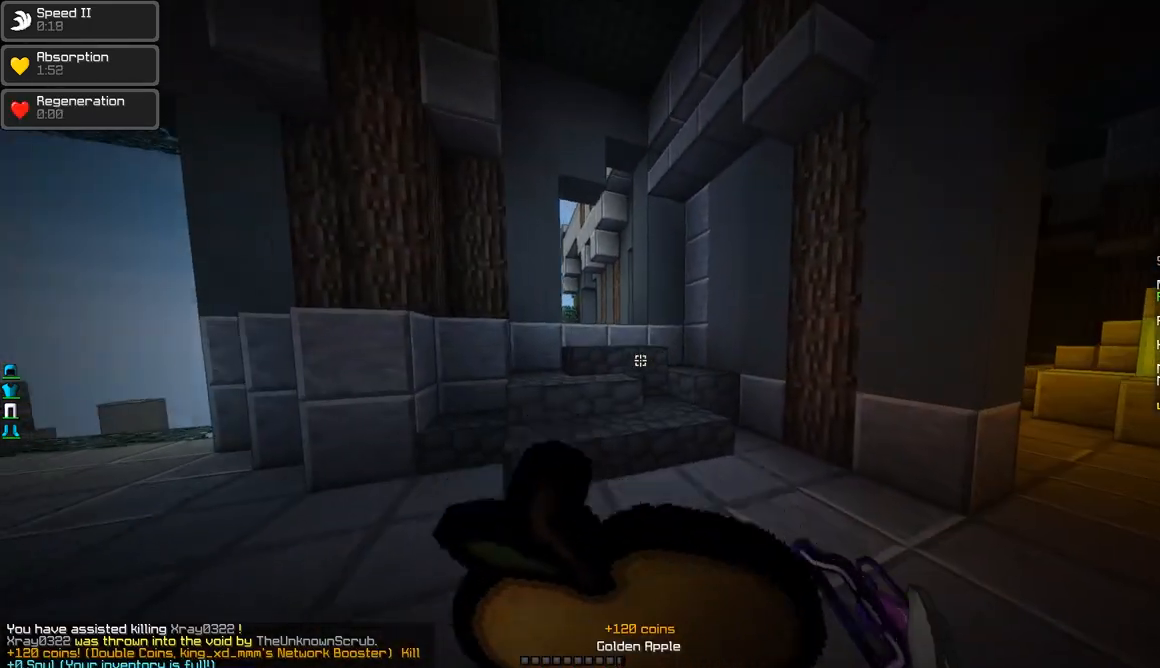
{"keys": ["a", "w"], "mouse": ["right"], "events": [[417, "a", "down"], [417, "d", "up"]]}
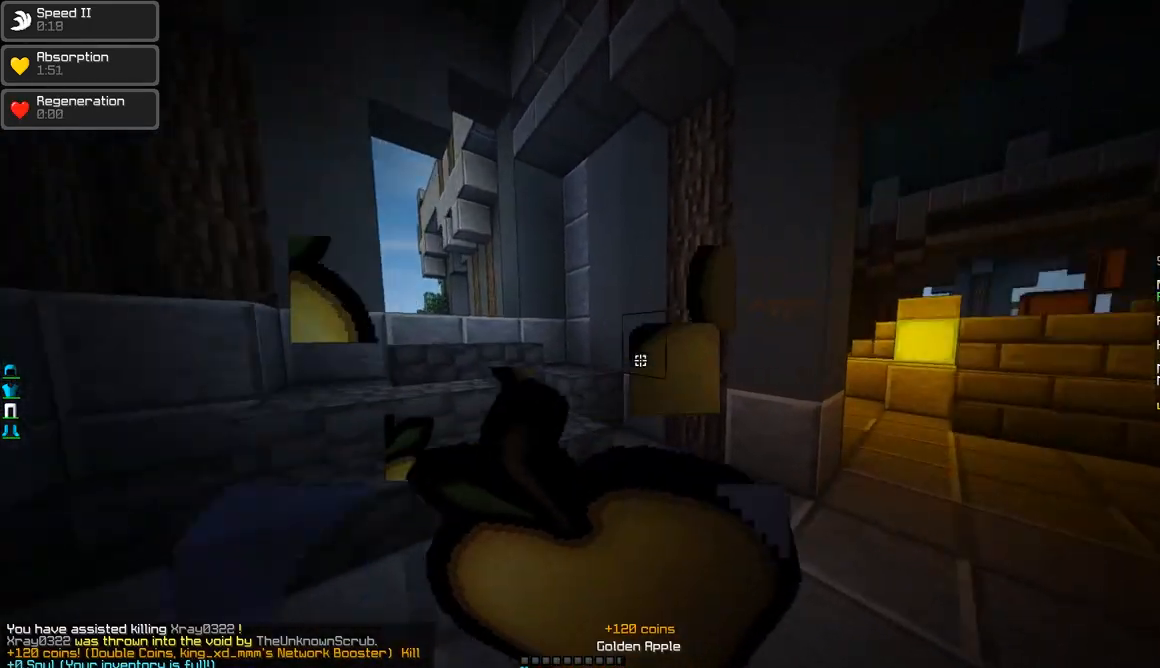
{"keys": ["d", "w"], "mouse": ["right"], "events": [[217, "d", "down"], [267, "a", "up"]]}
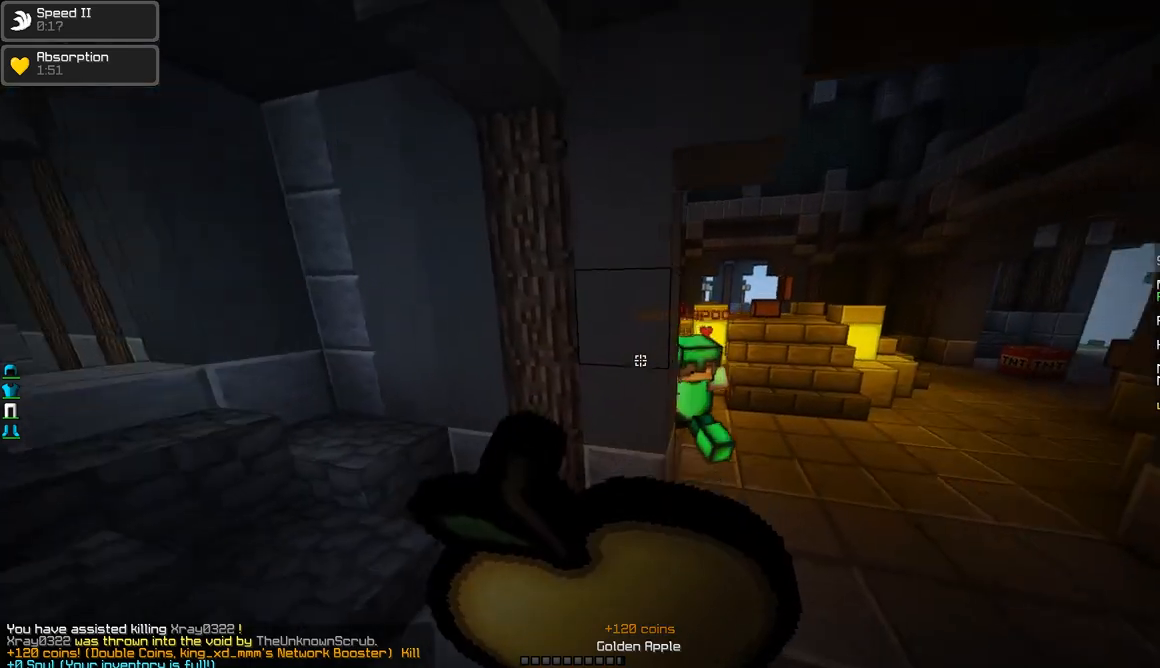
{"keys": ["w"], "mouse": [], "events": [[284, "mouse_right", "up"], [334, "mouse_left", "down"], [434, "d", "up"], [484, "mouse_left", "up"]]}
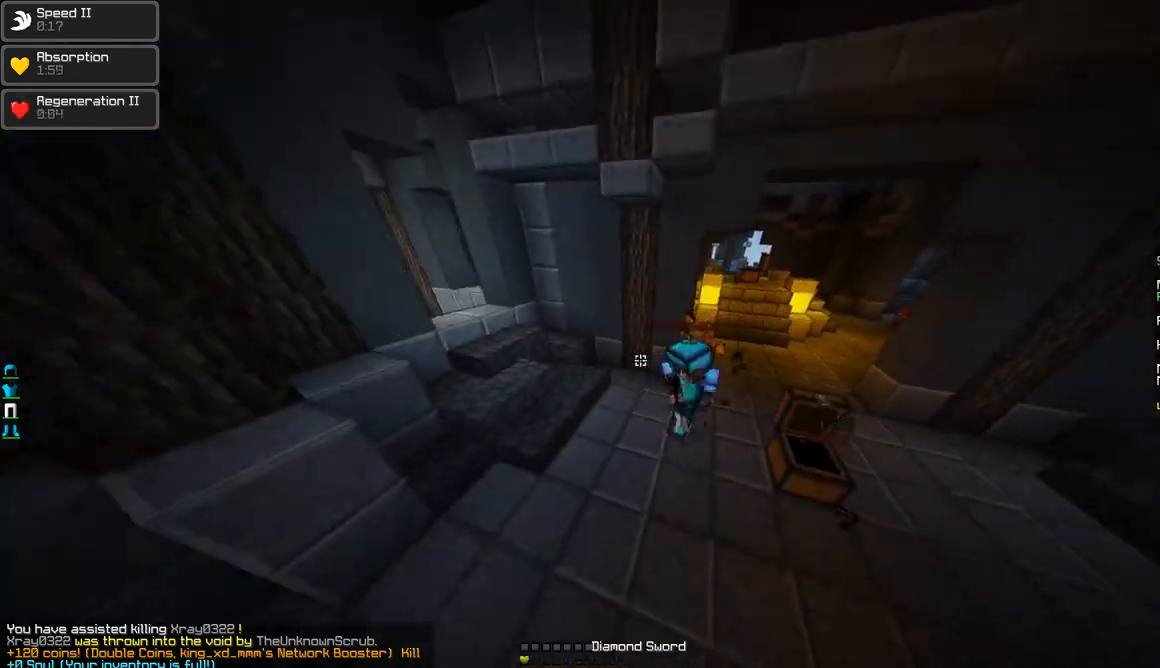
{"keys": ["w"], "mouse": [], "events": [[33, "mouse_left", "down"], [83, "mouse_left", "up"], [133, "mouse_left", "down"], [183, "mouse_left", "up"], [233, "mouse_left", "down"], [283, "mouse_left", "up"], [333, "mouse_left", "down"], [383, "mouse_left", "up"], [433, "mouse_left", "down"], [484, "mouse_left", "up"]]}
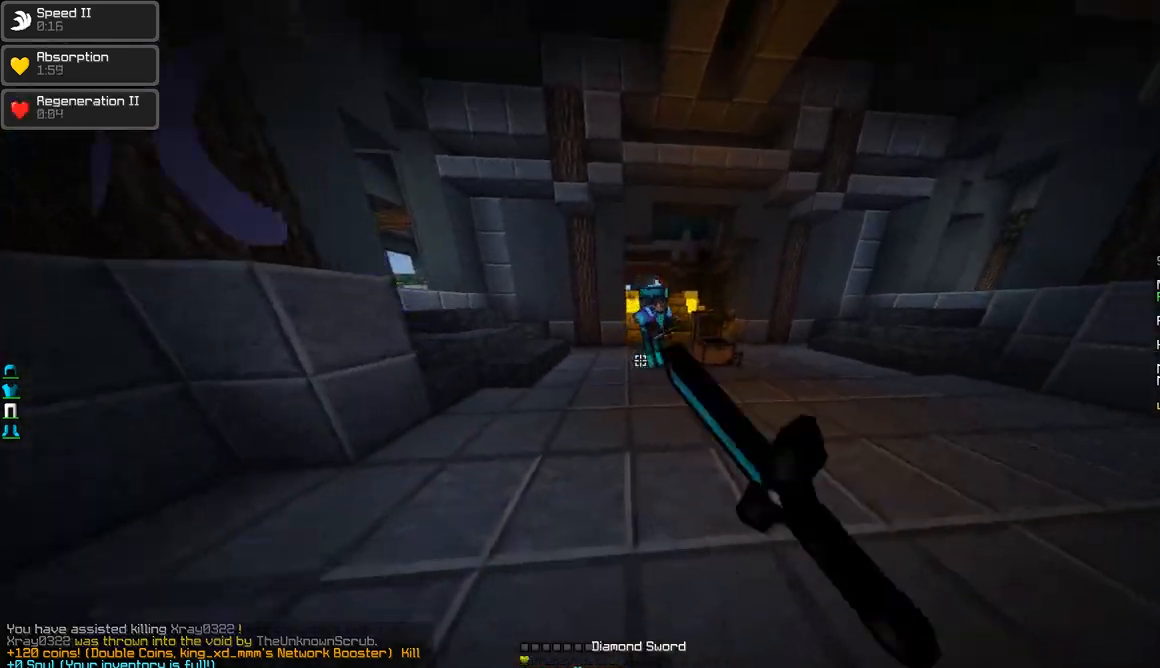
{"keys": ["d", "w"], "mouse": [], "events": [[34, "mouse_left", "down"], [84, "mouse_left", "up"], [134, "mouse_left", "down"], [184, "d", "down"], [184, "mouse_left", "up"], [234, "mouse_left", "down"], [284, "mouse_left", "up"], [334, "mouse_left", "down"], [384, "mouse_left", "up"], [434, "mouse_left", "down"], [484, "mouse_left", "up"]]}
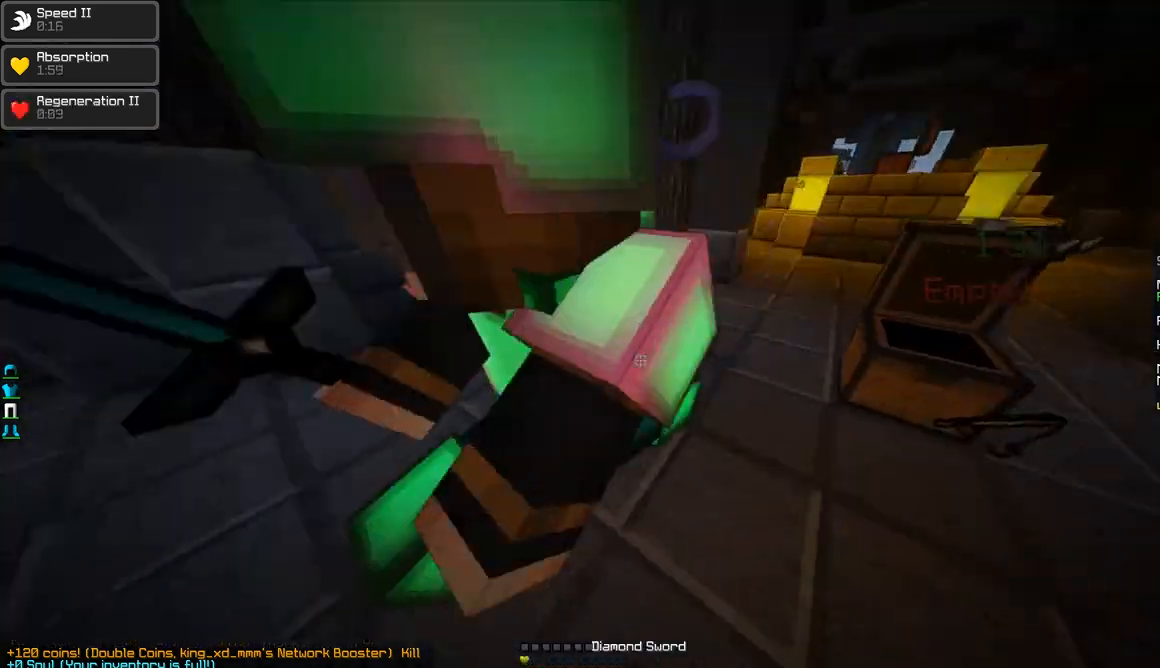
{"keys": ["d"], "mouse": [], "events": [[33, "mouse_left", "down"], [83, "mouse_left", "up"], [133, "w", "up"], [233, "mouse_left", "down"], [283, "mouse_left", "up"], [333, "mouse_left", "down"], [484, "mouse_left", "up"]]}
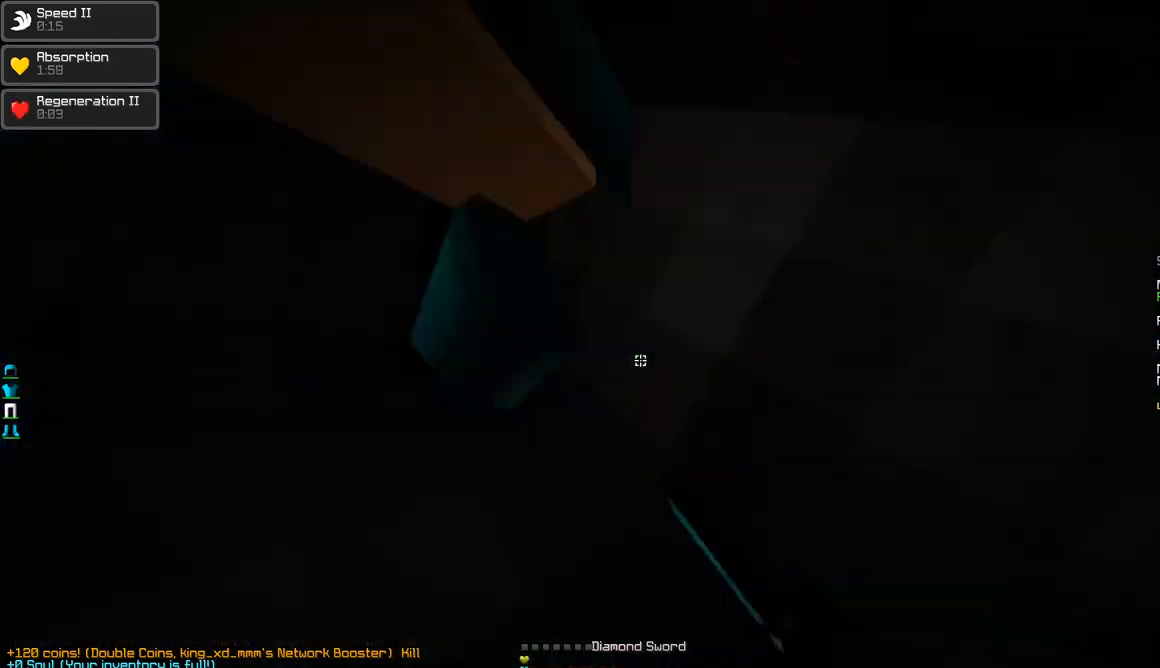
{"keys": ["a", "w"], "mouse": ["left"], "events": [[34, "mouse_left", "down"], [84, "mouse_left", "up"], [134, "a", "down"], [134, "mouse_left", "down"], [184, "d", "up"], [184, "mouse_left", "up"], [284, "mouse_left", "down"], [334, "mouse_left", "up"], [384, "mouse_left", "down"], [384, "w", "down"], [434, "mouse_left", "up"], [484, "mouse_left", "down"]]}
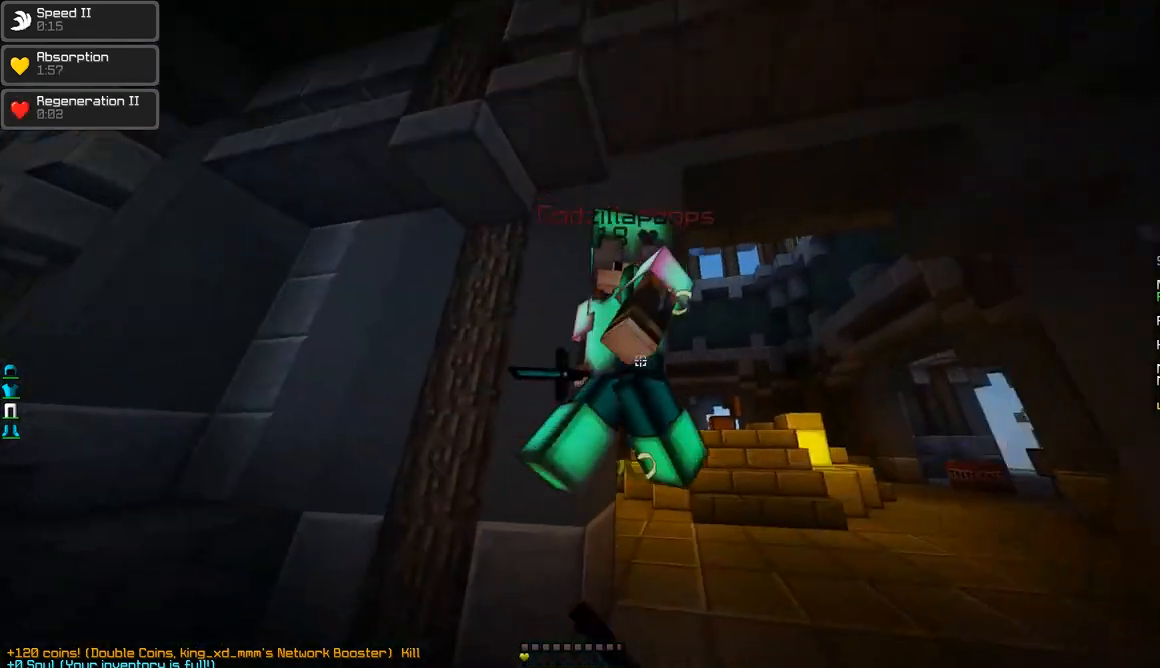
{"keys": ["a", "w"], "mouse": ["left"], "events": [[33, "mouse_left", "up"], [83, "mouse_left", "down"], [133, "mouse_left", "up"], [183, "mouse_left", "down"], [183, "w", "up"], [233, "mouse_left", "up"], [283, "mouse_left", "down"], [333, "mouse_left", "up"], [333, "s", "down"], [383, "mouse_left", "down"], [433, "mouse_left", "up"], [433, "s", "up"], [484, "mouse_left", "down"], [484, "w", "down"]]}
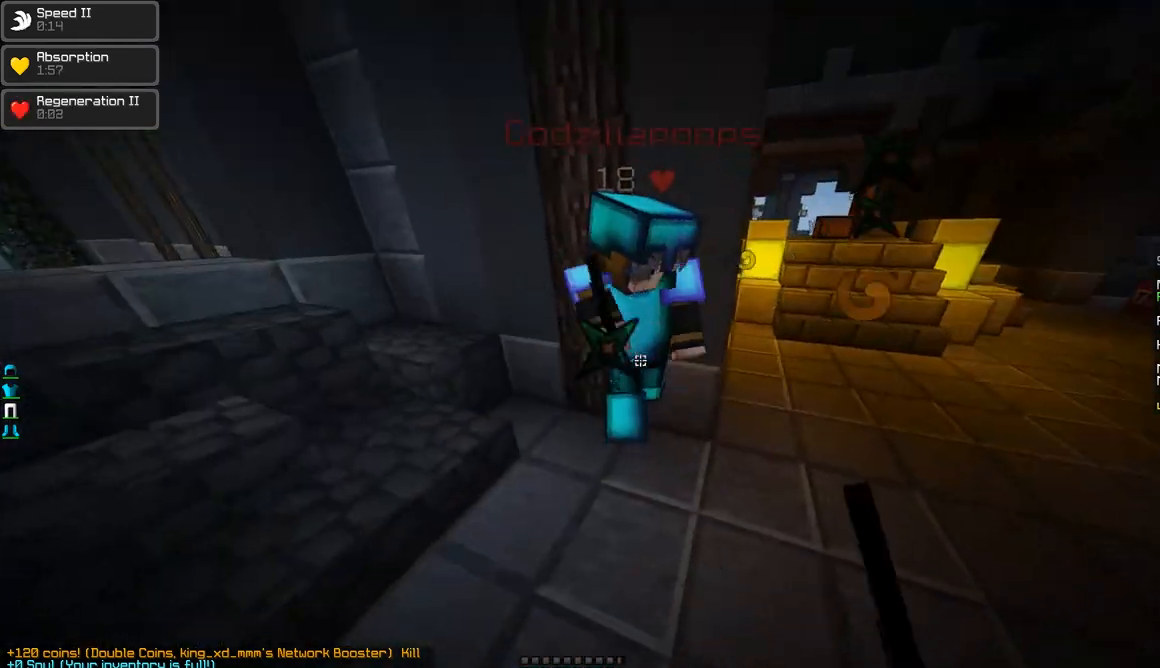
{"keys": ["d"], "mouse": [], "events": [[34, "mouse_left", "up"], [84, "mouse_left", "down"], [134, "mouse_left", "up"], [184, "mouse_left", "down"], [334, "a", "up"], [334, "d", "down"], [434, "mouse_left", "up"], [484, "w", "up"]]}
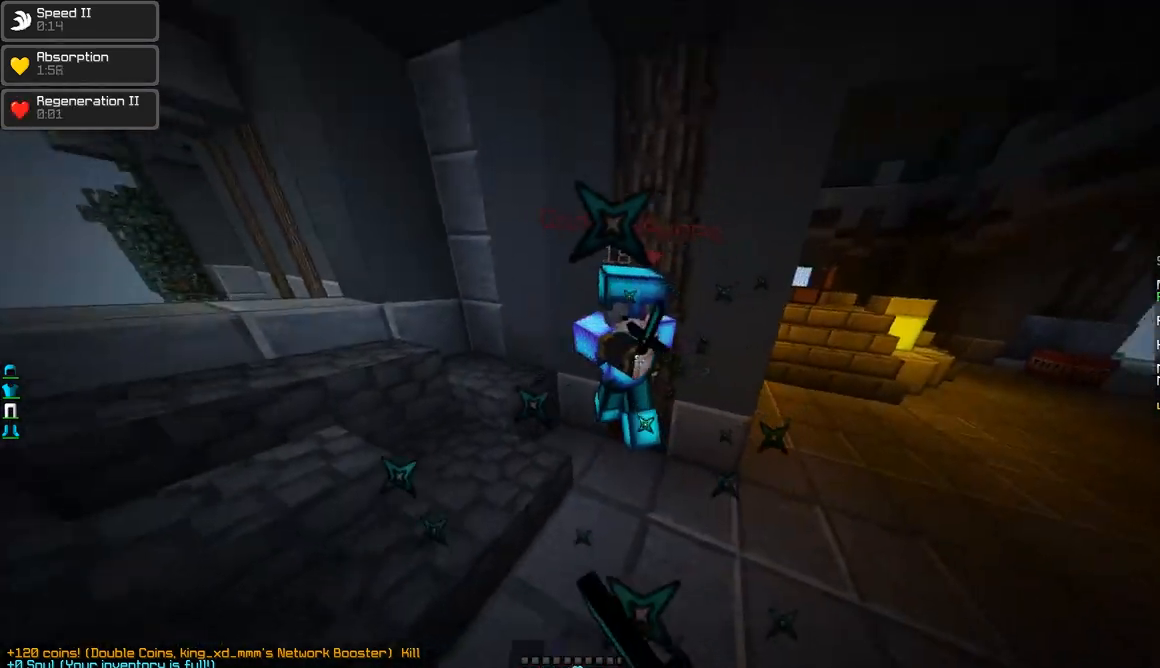
{"keys": ["d", "w"], "mouse": ["left"], "events": [[83, "w", "down"], [183, "mouse_left", "down"], [233, "mouse_left", "up"], [283, "mouse_left", "down"], [333, "mouse_left", "up"], [383, "mouse_left", "down"], [433, "mouse_left", "up"], [484, "mouse_left", "down"]]}
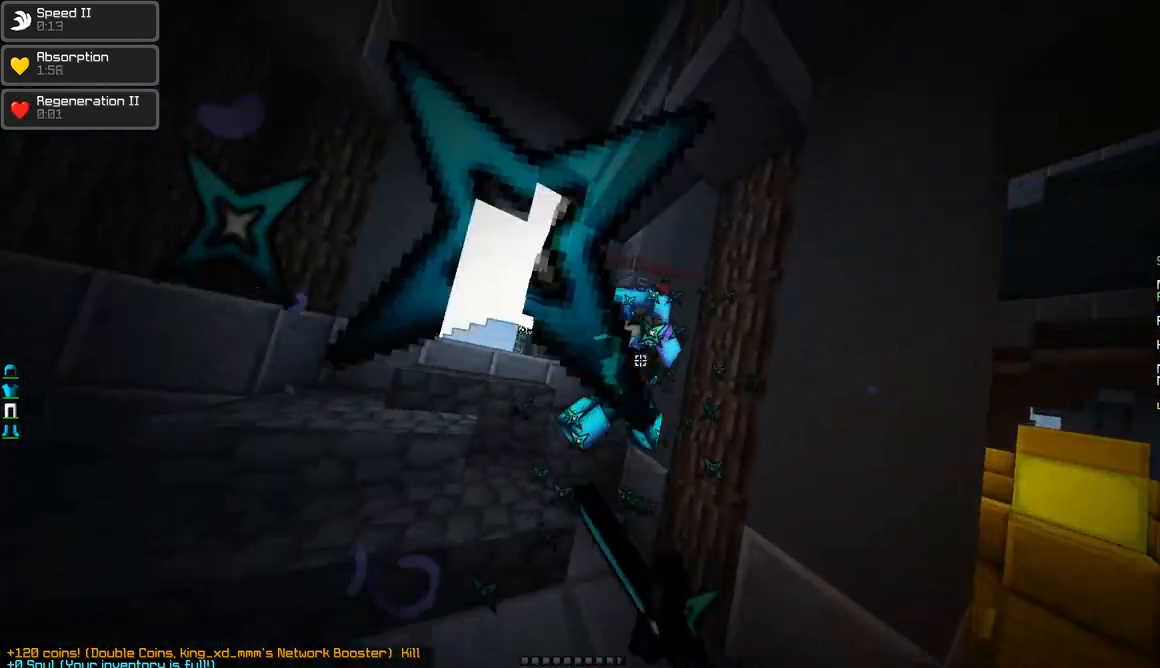
{"keys": ["a", "w"], "mouse": ["left"], "events": [[34, "mouse_left", "up"], [84, "mouse_left", "down"], [134, "mouse_left", "up"], [184, "mouse_left", "down"], [234, "mouse_left", "up"], [284, "mouse_left", "down"], [334, "d", "up"], [334, "mouse_left", "up"], [384, "mouse_left", "down"], [434, "mouse_left", "up"], [484, "a", "down"], [484, "mouse_left", "down"]]}
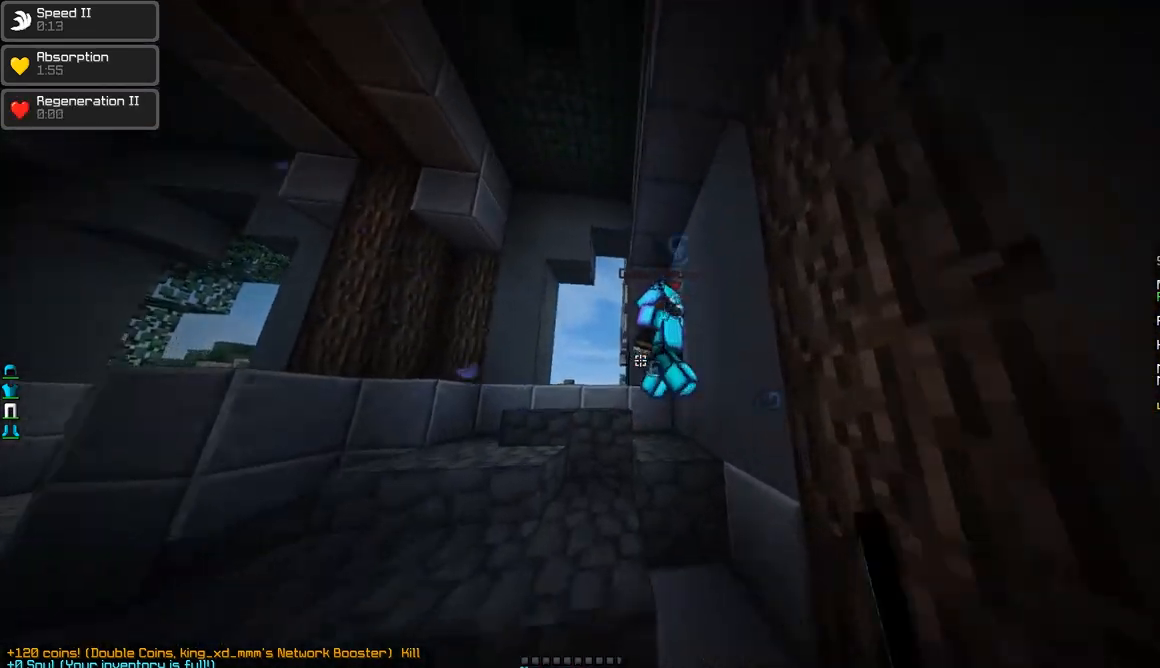
{"keys": ["a"], "mouse": [], "events": [[33, "mouse_left", "up"], [83, "mouse_left", "down"], [133, "mouse_left", "up"], [133, "w", "up"], [183, "mouse_left", "down"], [233, "mouse_left", "up"], [283, "mouse_left", "down"], [333, "mouse_left", "up"], [333, "w", "down"], [383, "mouse_left", "down"], [484, "mouse_left", "up"], [484, "w", "up"]]}
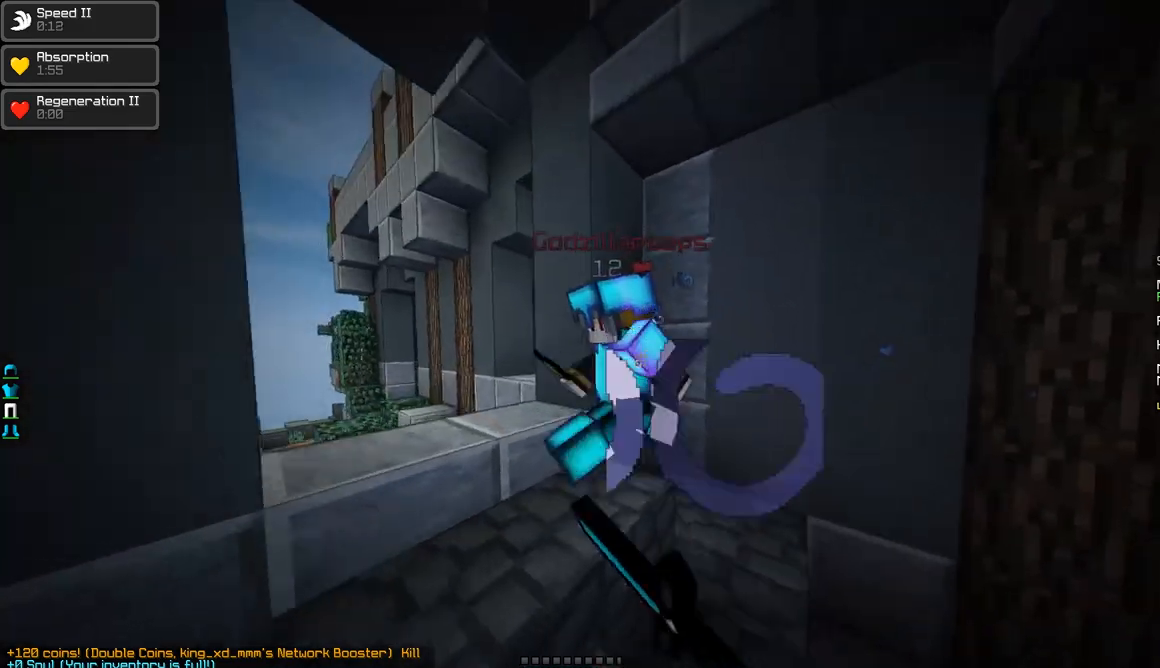
{"keys": ["d", "w"], "mouse": [], "events": [[34, "mouse_left", "down"], [84, "mouse_left", "up"], [134, "a", "up"], [134, "mouse_left", "down"], [184, "mouse_left", "up"], [234, "mouse_left", "down"], [284, "mouse_left", "up"], [334, "mouse_left", "down"], [384, "mouse_left", "up"], [434, "mouse_left", "down"], [434, "w", "down"], [484, "d", "down"], [484, "mouse_left", "up"]]}
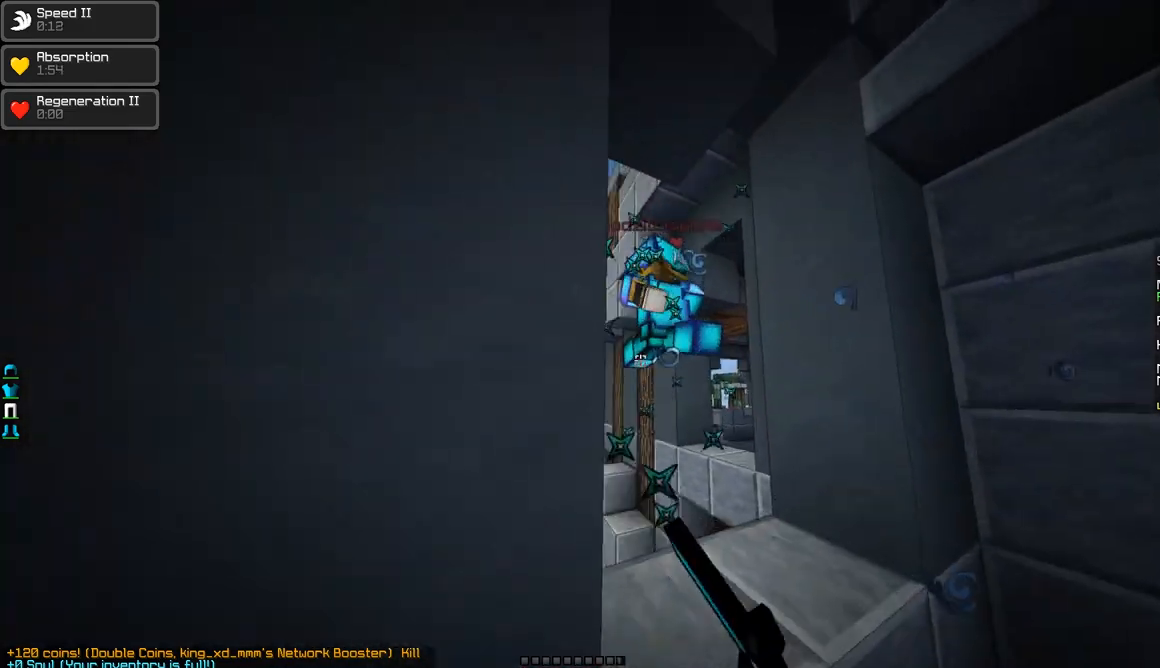
{"keys": [], "mouse": [], "events": [[33, "mouse_left", "down"], [83, "d", "up"], [83, "mouse_left", "up"], [133, "mouse_left", "down"], [183, "mouse_left", "up"], [233, "mouse_left", "down"], [233, "w", "up"], [283, "mouse_left", "up"], [333, "mouse_left", "down"], [383, "mouse_left", "up"]]}
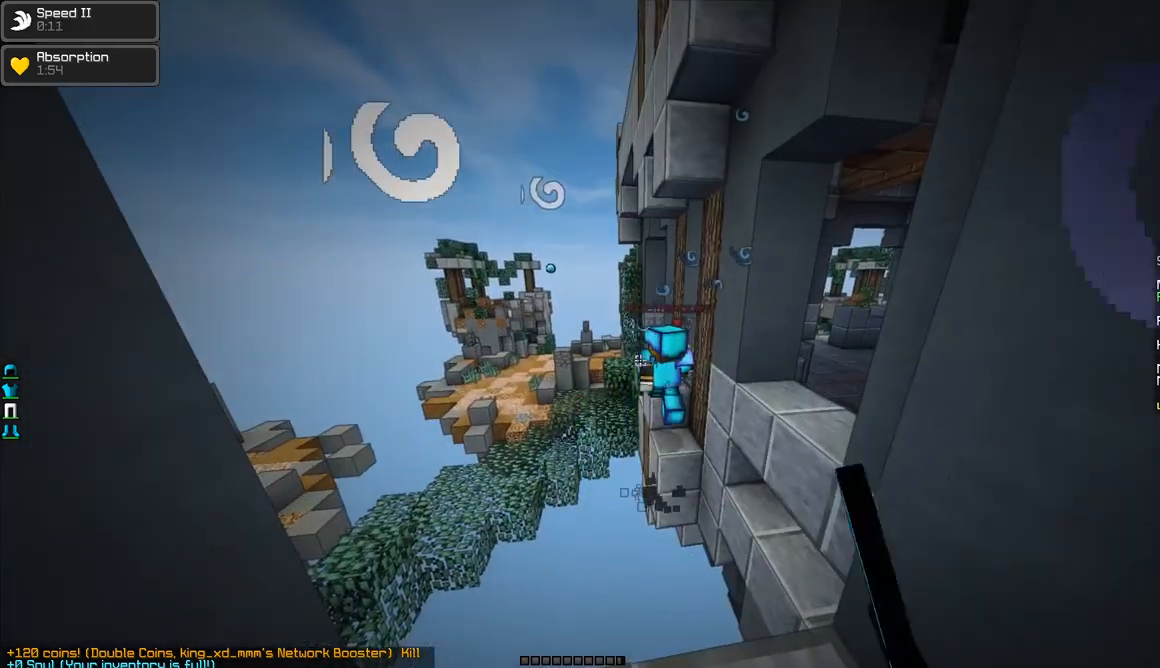
{"keys": [], "mouse": [], "events": []}
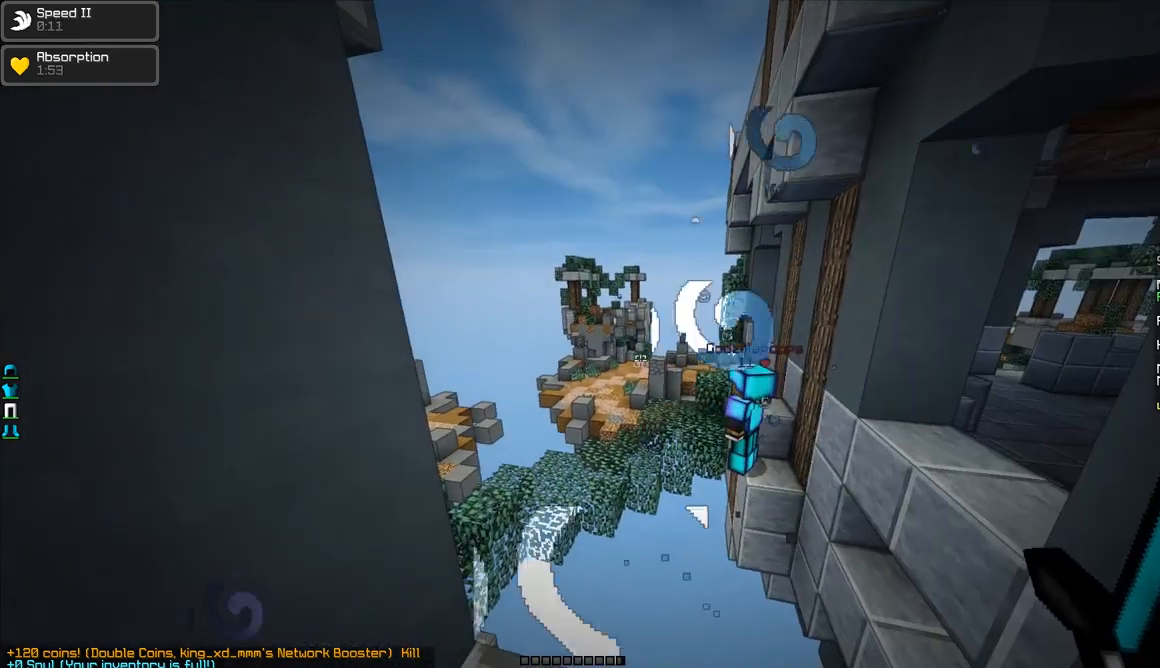
{"keys": [], "mouse": [], "events": []}
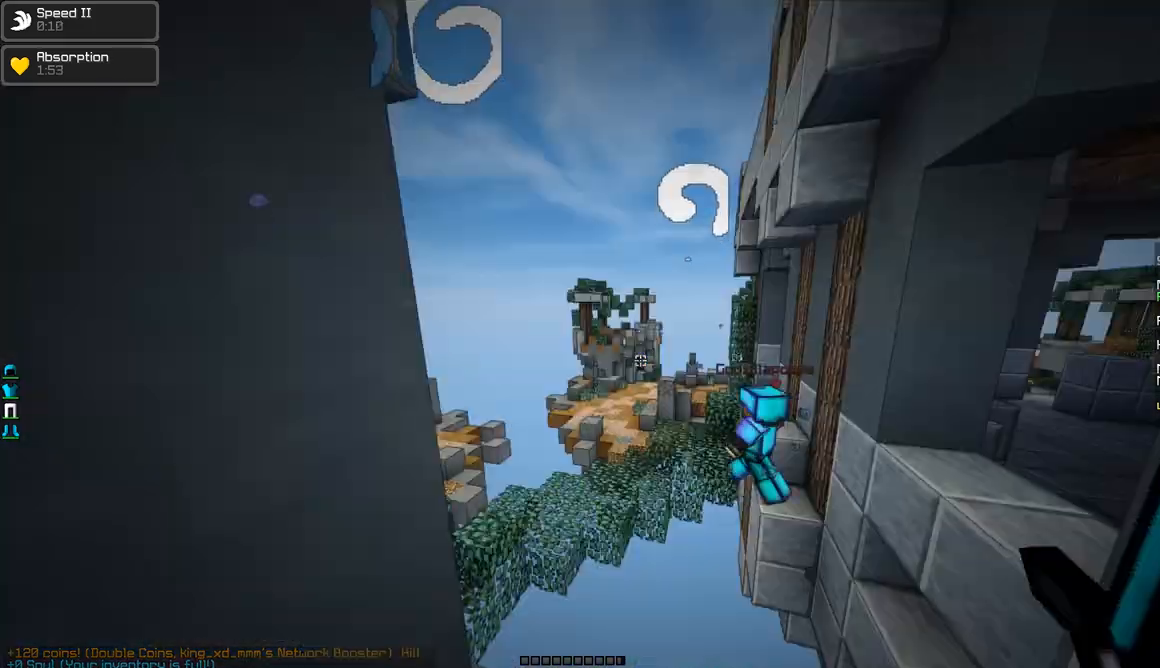
{"keys": ["w"], "mouse": [], "events": [[34, "s", "down"], [134, "d", "down"], [184, "s", "up"], [234, "w", "down"], [284, "d", "up"]]}
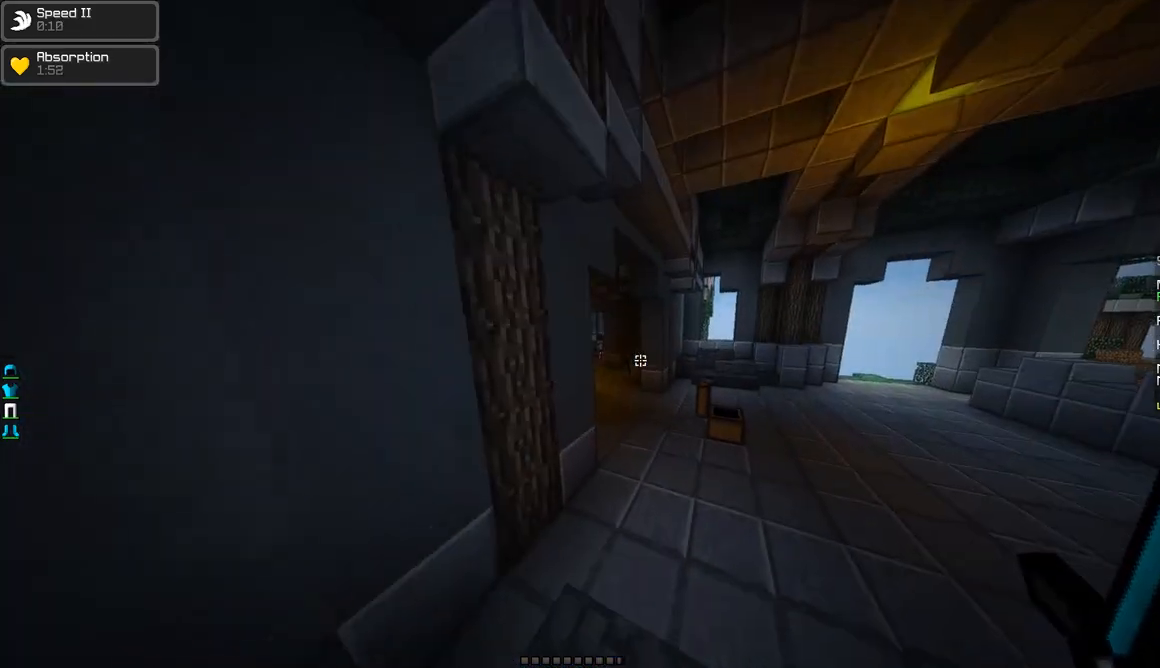
{"keys": ["w"], "mouse": [], "events": []}